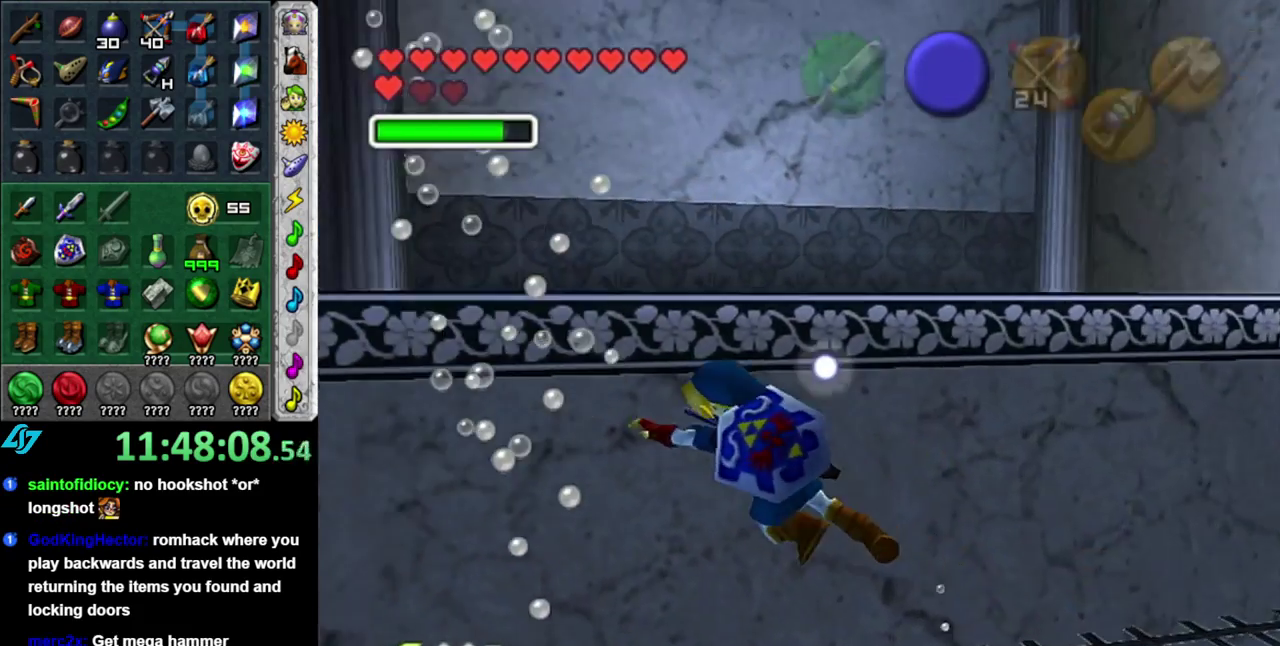
Gameplay with a controller (Nintendo layout); each line is a JSON object with the inputs held at the frame after it. "events" lists button and stick changes between this image and that frame as [ms after this image, input, new state], when the widget could be followed in between. This overlay highlights the sticks when they move; stick clicks (L3 R3) are not distinguishable. Not read: L3 R2 R3.
{"buttons": [], "left_stick": "up-left", "right_stick": "center", "events": []}
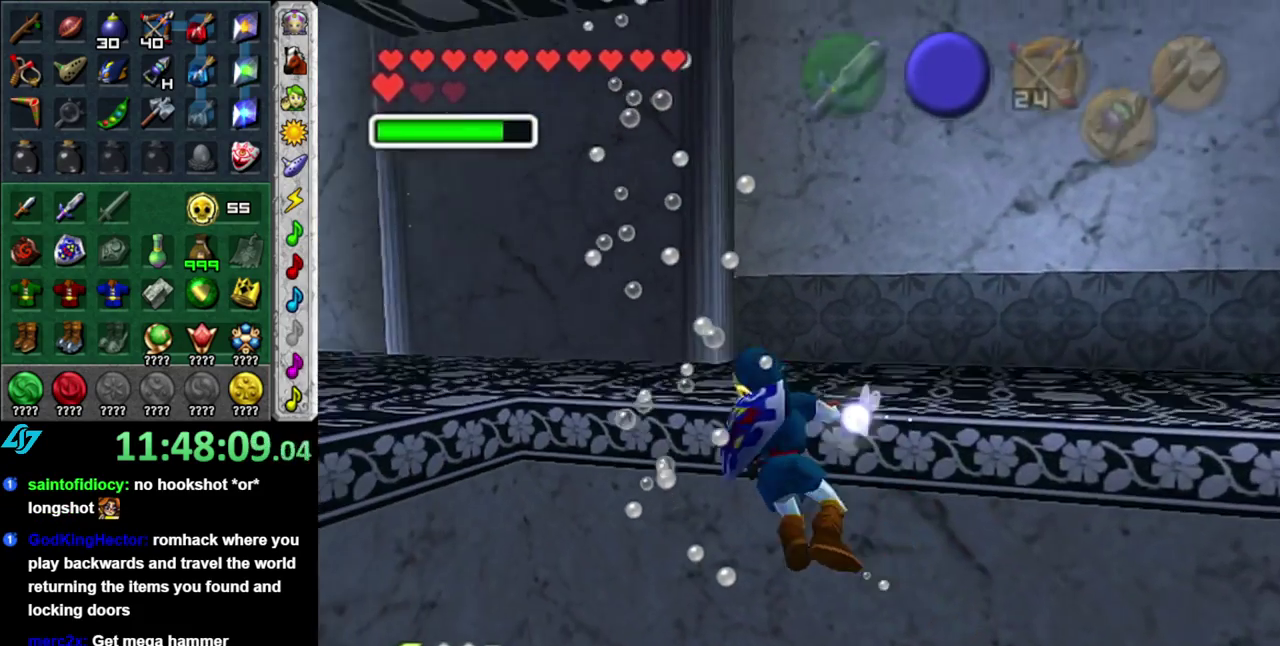
{"buttons": [], "left_stick": "up-left", "right_stick": "center", "events": [[200, "DPAD_LEFT", "down"], [367, "DPAD_LEFT", "up"]]}
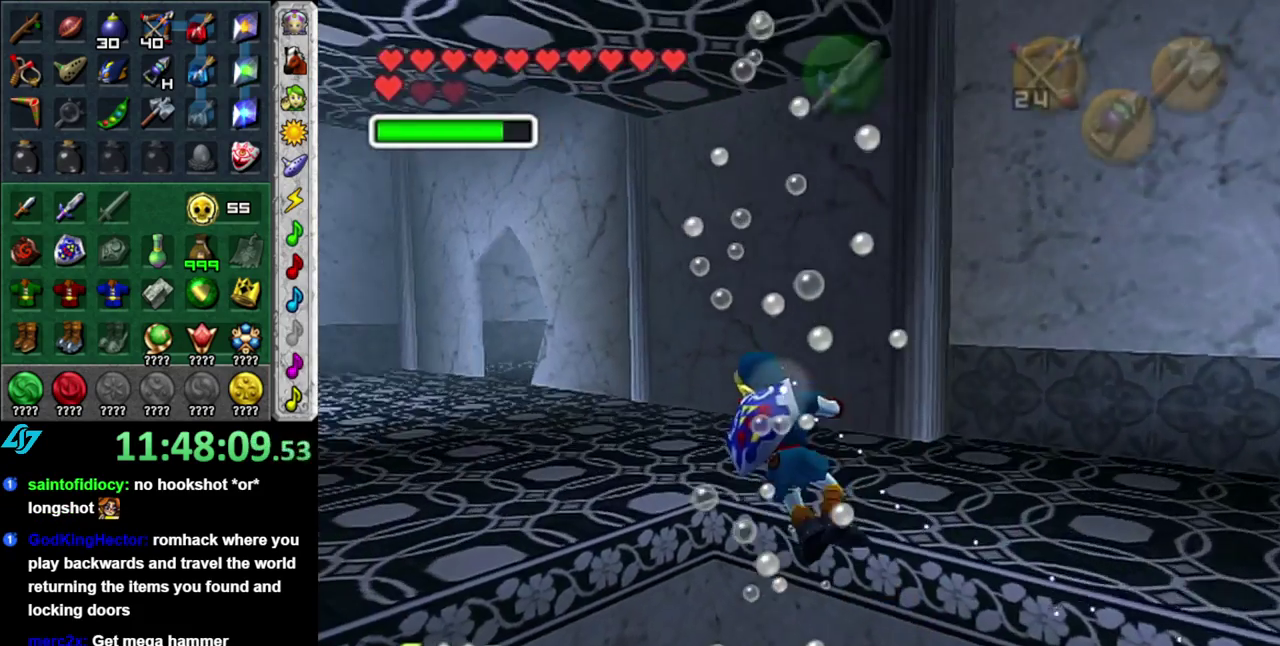
{"buttons": [], "left_stick": "up-left", "right_stick": "center", "events": []}
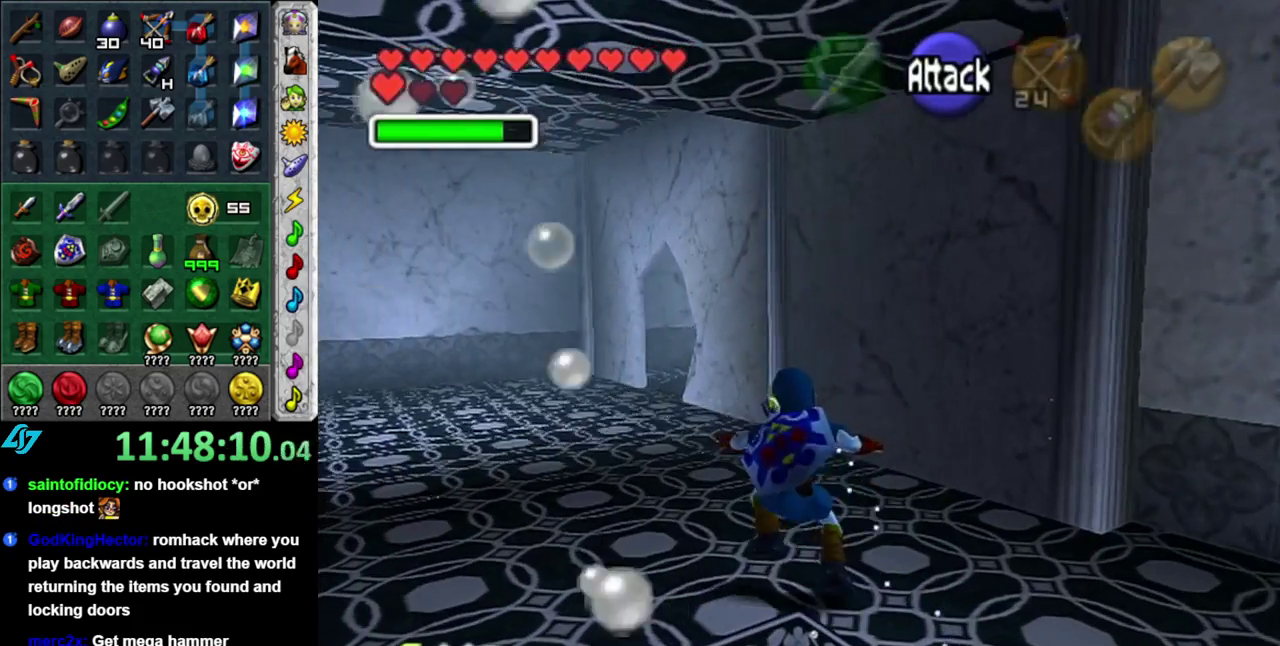
{"buttons": [], "left_stick": "up", "right_stick": "center", "events": [[183, "left_stick", "up"]]}
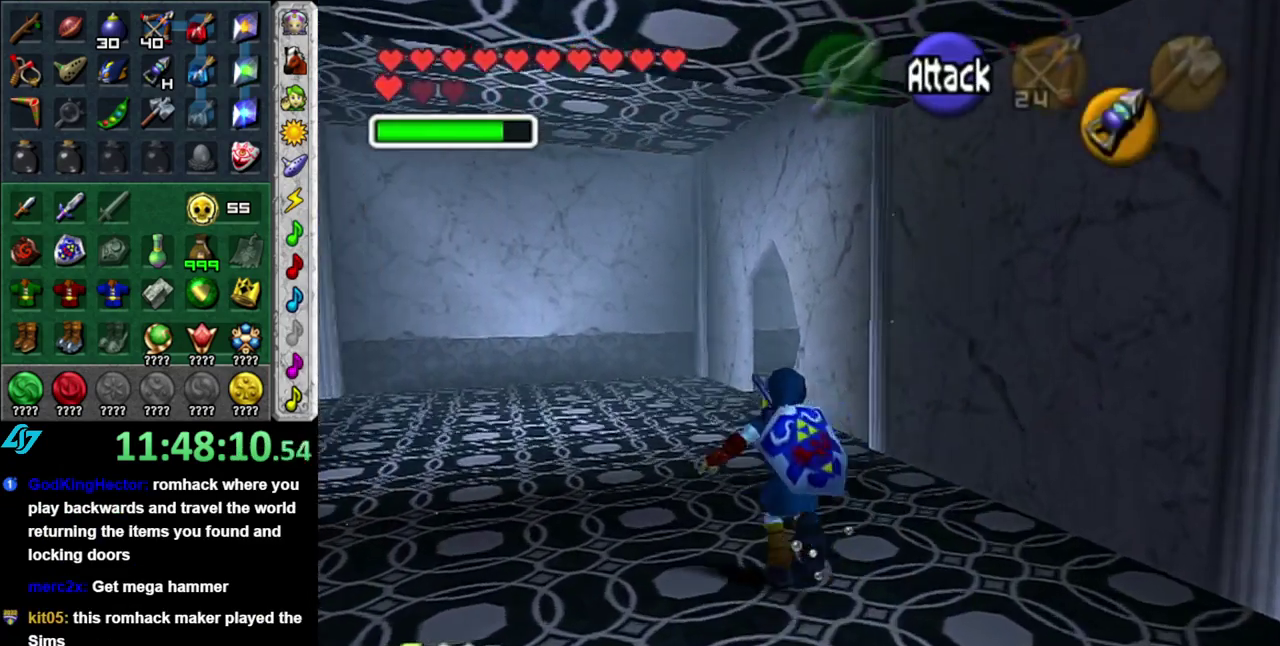
{"buttons": [], "left_stick": "up", "right_stick": "center", "events": []}
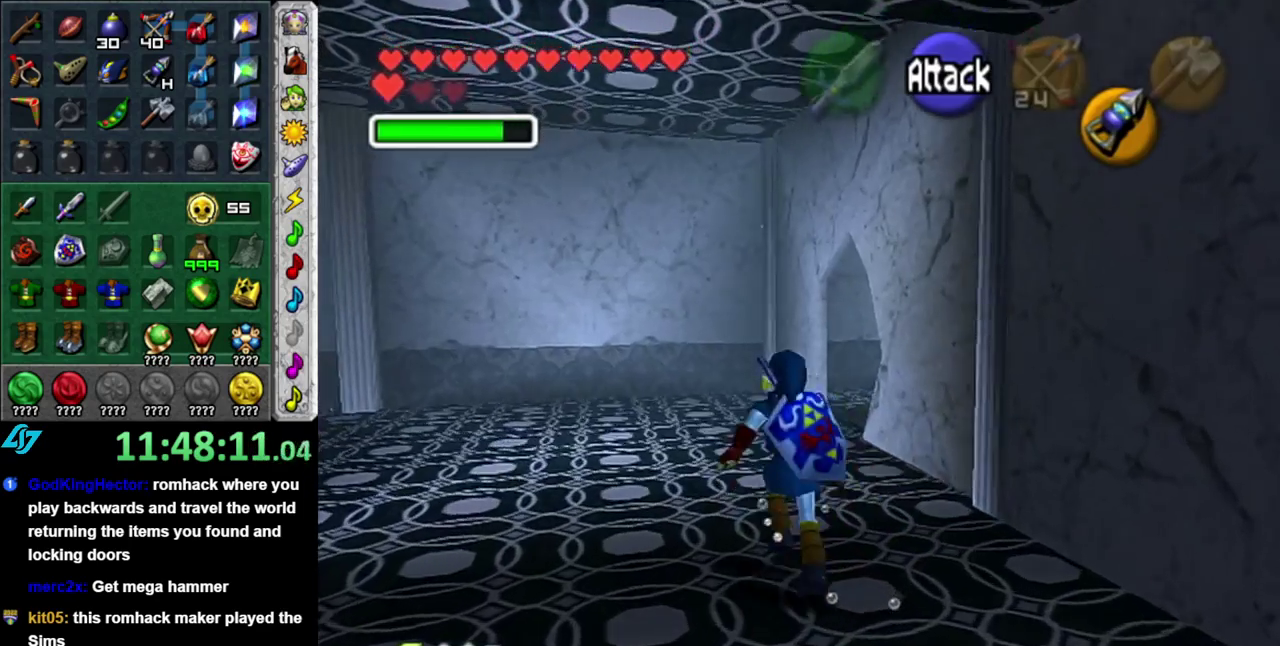
{"buttons": [], "left_stick": "up", "right_stick": "center", "events": []}
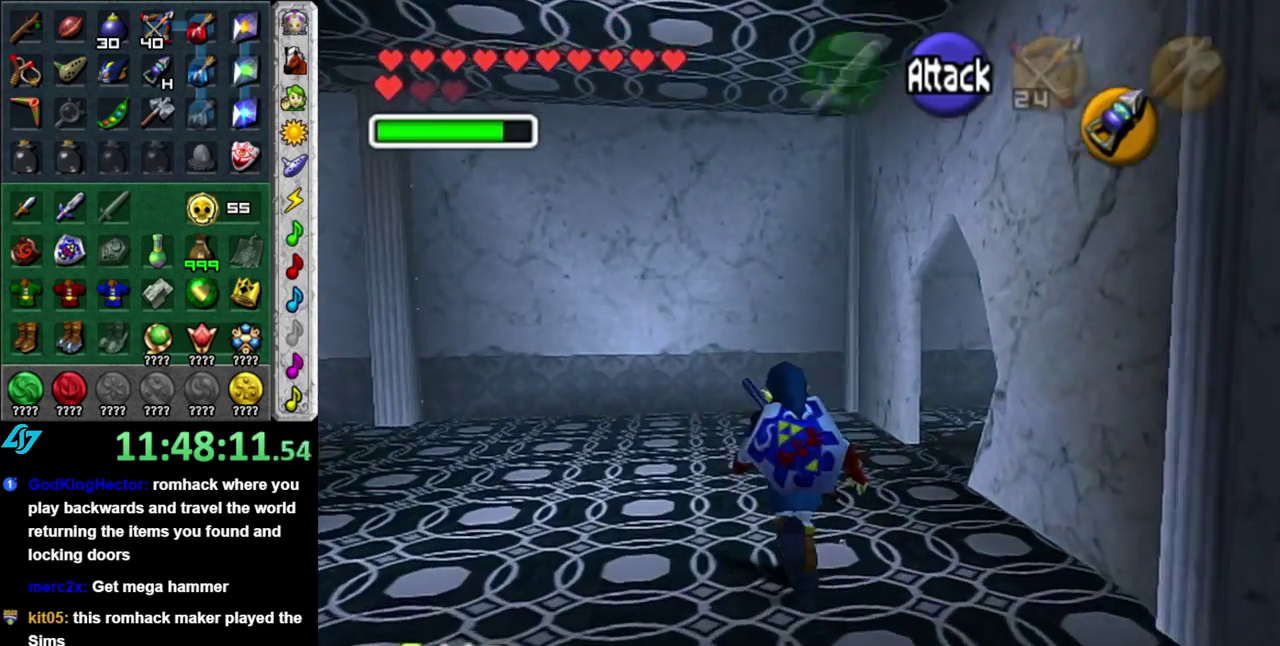
{"buttons": [], "left_stick": "up", "right_stick": "center", "events": []}
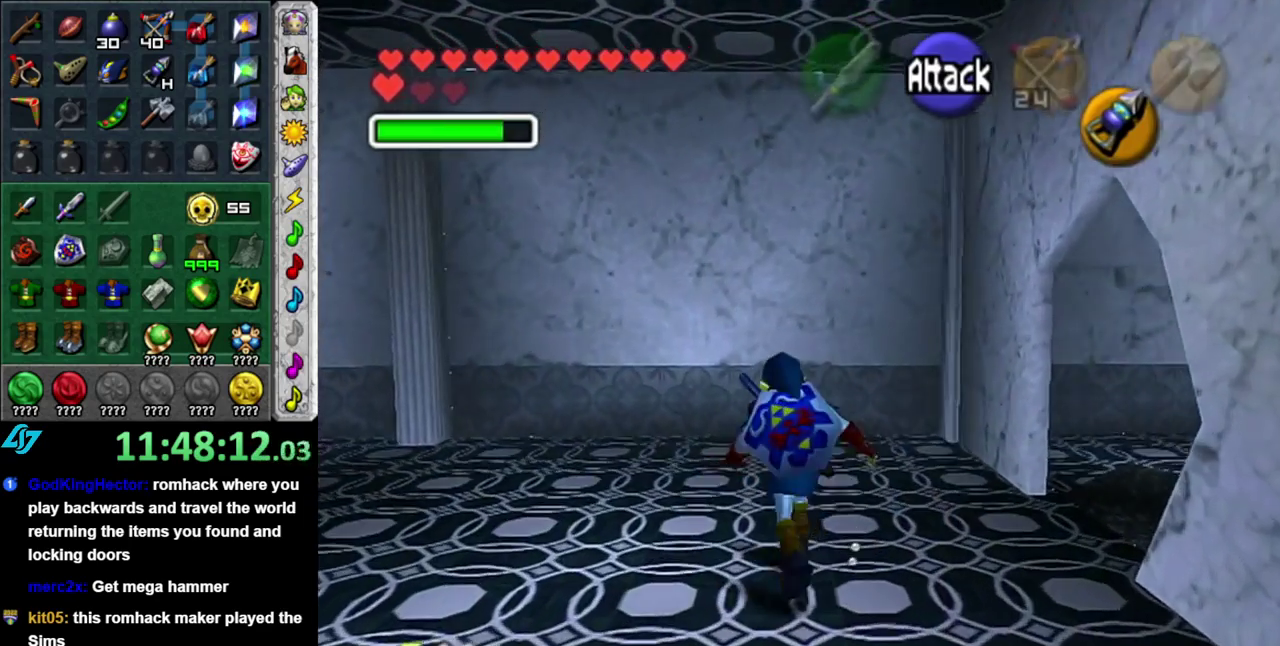
{"buttons": ["L1"], "left_stick": "center", "right_stick": "center", "events": [[50, "left_stick", "center"], [200, "left_stick", "right"], [333, "L1", "down"], [367, "left_stick", "center"]]}
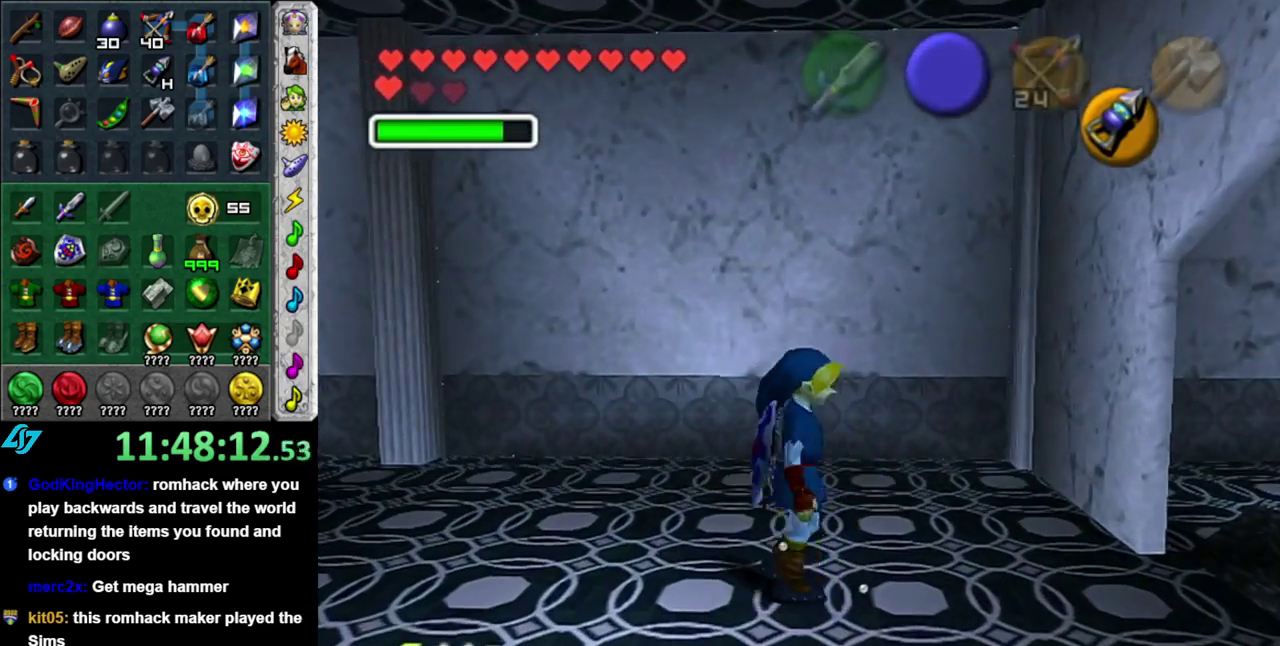
{"buttons": ["L1"], "left_stick": "up", "right_stick": "center", "events": [[267, "left_stick", "up"]]}
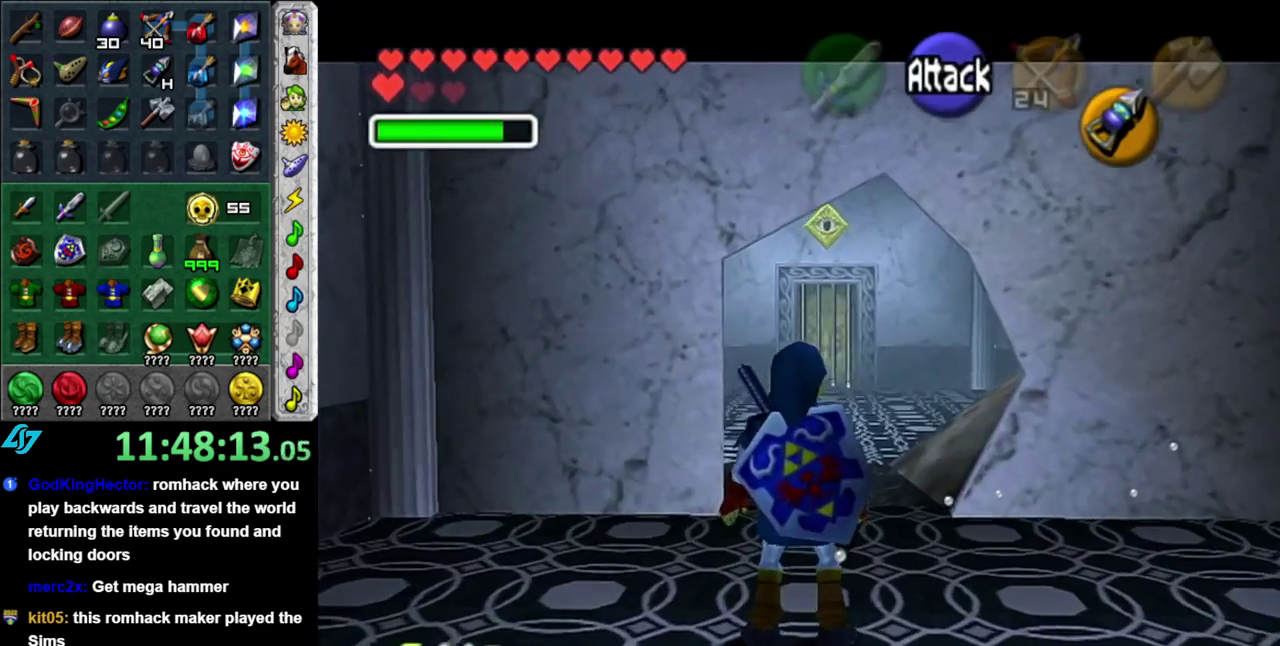
{"buttons": ["L1"], "left_stick": "up", "right_stick": "center", "events": []}
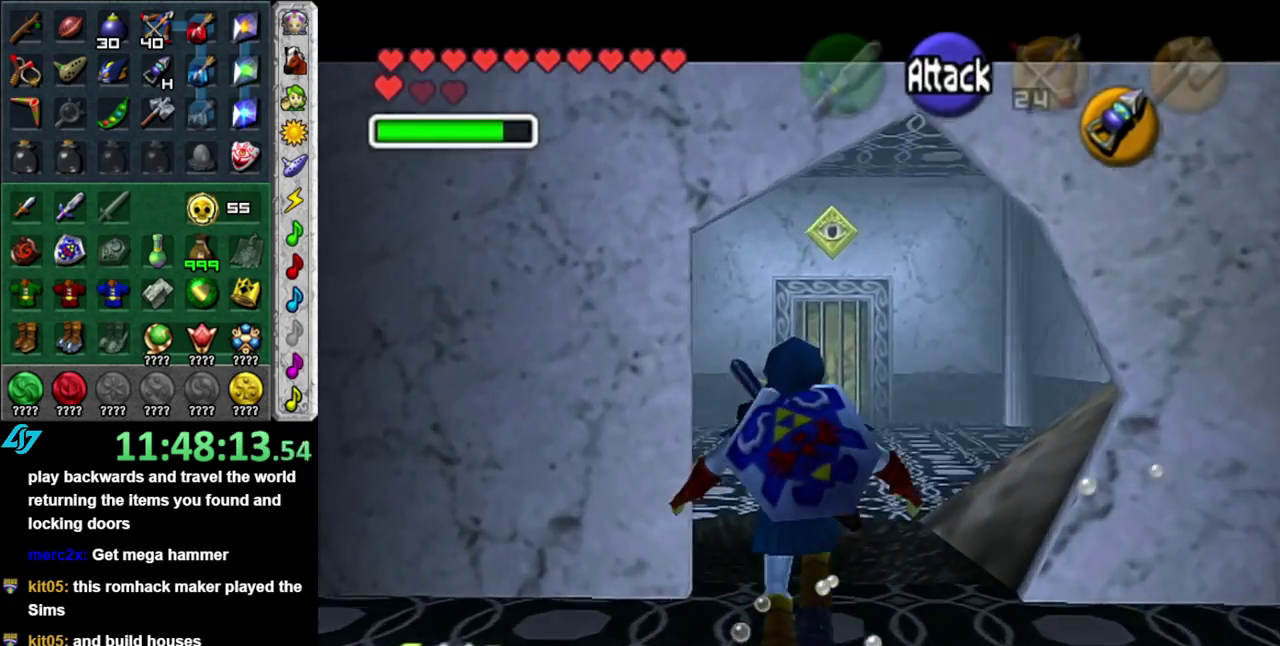
{"buttons": [], "left_stick": "up", "right_stick": "center", "events": [[17, "L1", "up"]]}
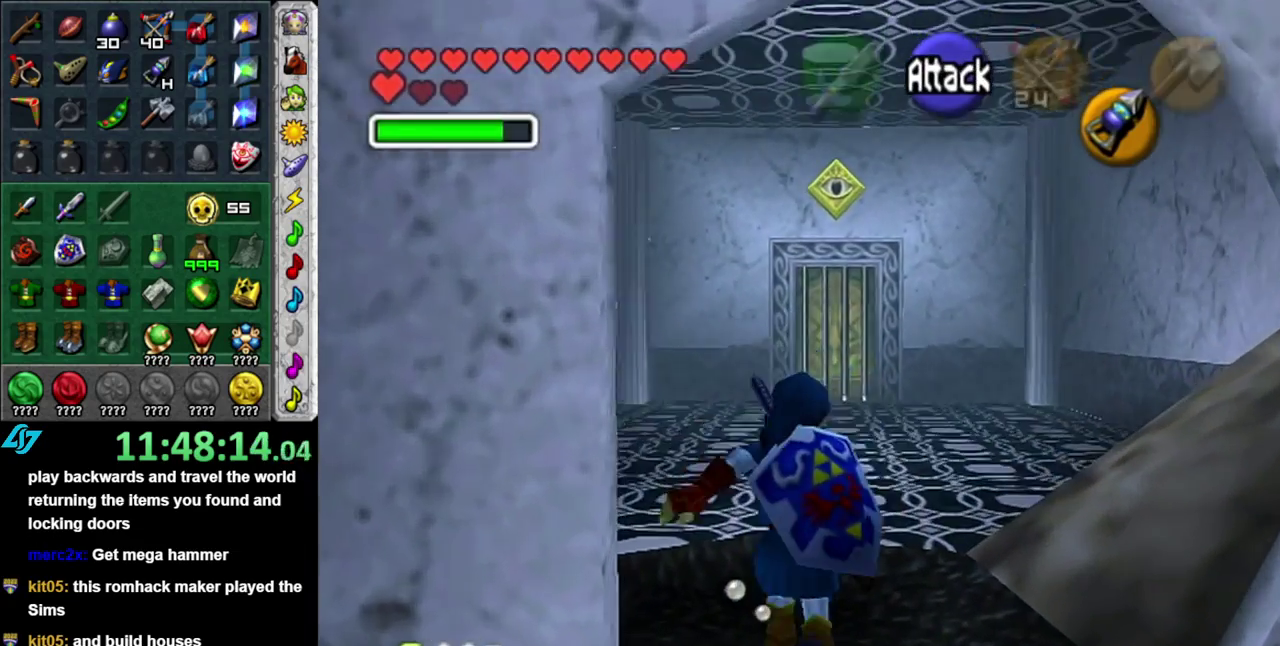
{"buttons": [], "left_stick": "up", "right_stick": "center", "events": []}
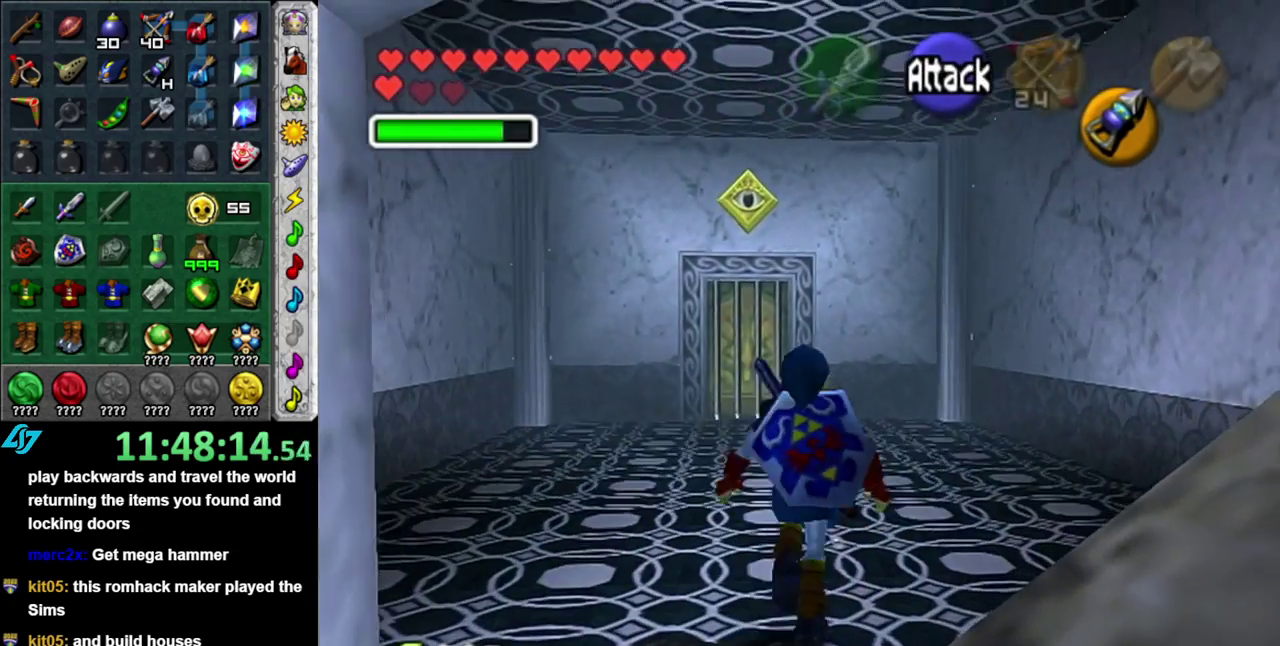
{"buttons": [], "left_stick": "up", "right_stick": "center", "events": [[67, "left_stick", "up-left"], [200, "left_stick", "up"]]}
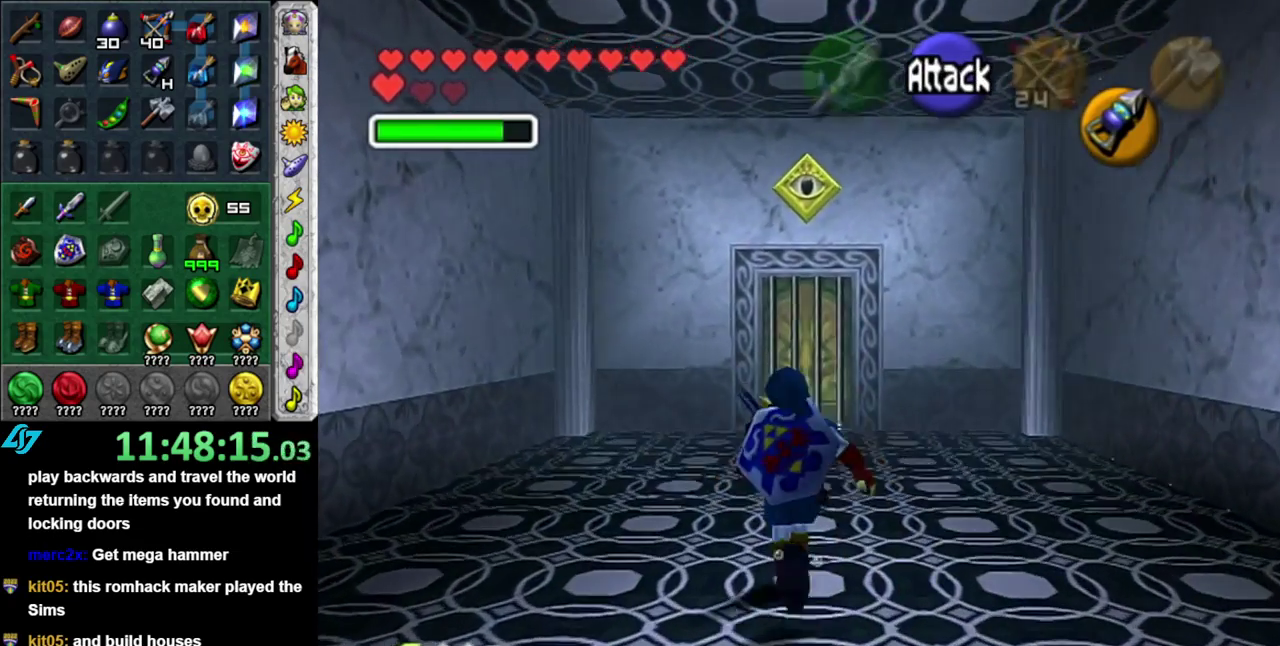
{"buttons": [], "left_stick": "center", "right_stick": "center", "events": [[50, "left_stick", "center"], [183, "left_stick", "down"], [267, "L1", "down"], [333, "left_stick", "center"], [483, "L1", "up"]]}
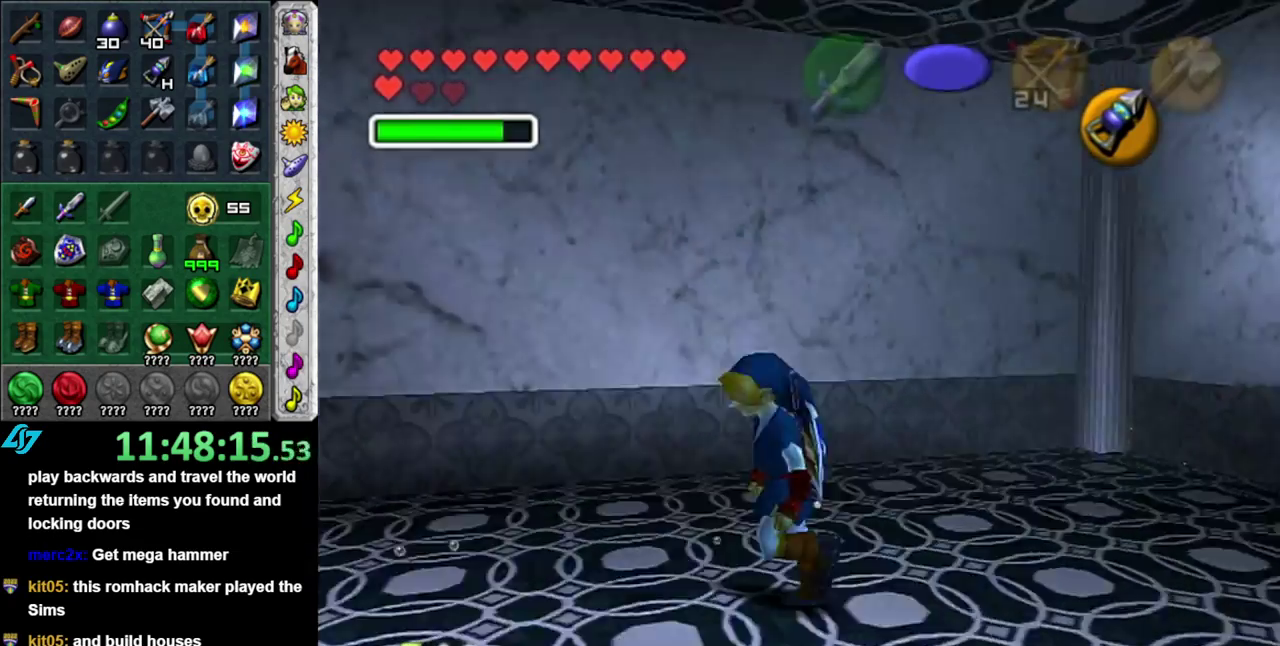
{"buttons": [], "left_stick": "up", "right_stick": "center", "events": [[117, "left_stick", "up"]]}
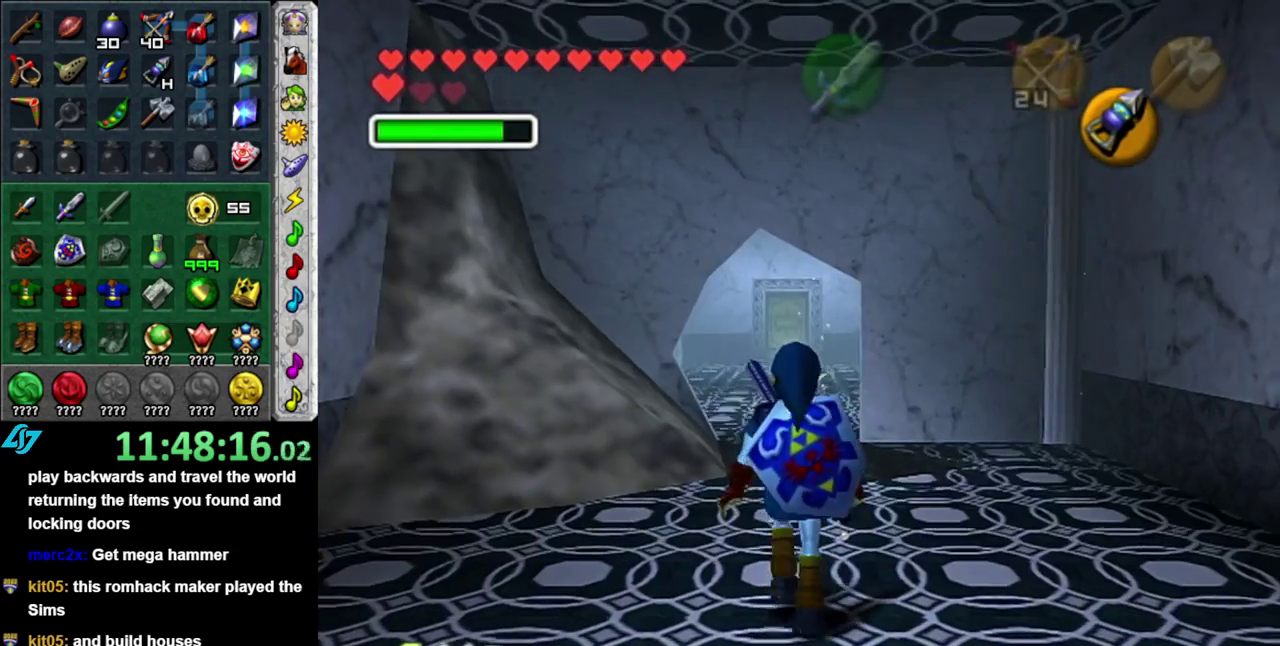
{"buttons": ["A"], "left_stick": "up", "right_stick": "center", "events": [[367, "A", "down"]]}
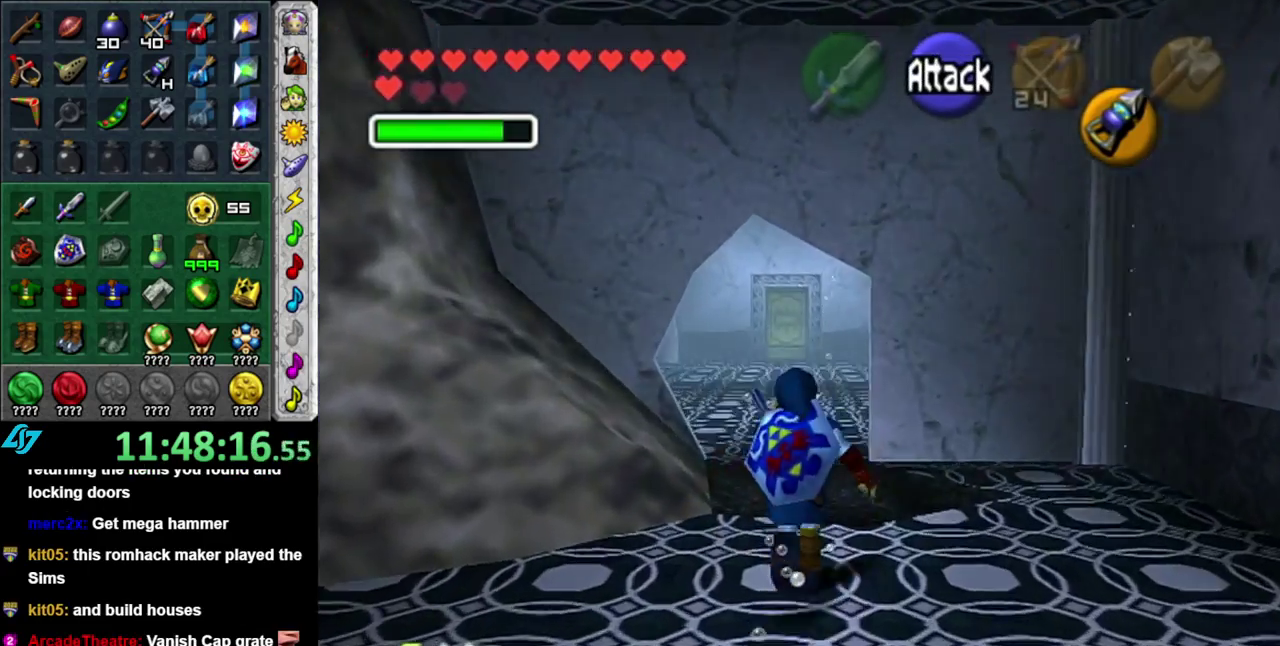
{"buttons": [], "left_stick": "up", "right_stick": "center", "events": [[483, "A", "up"]]}
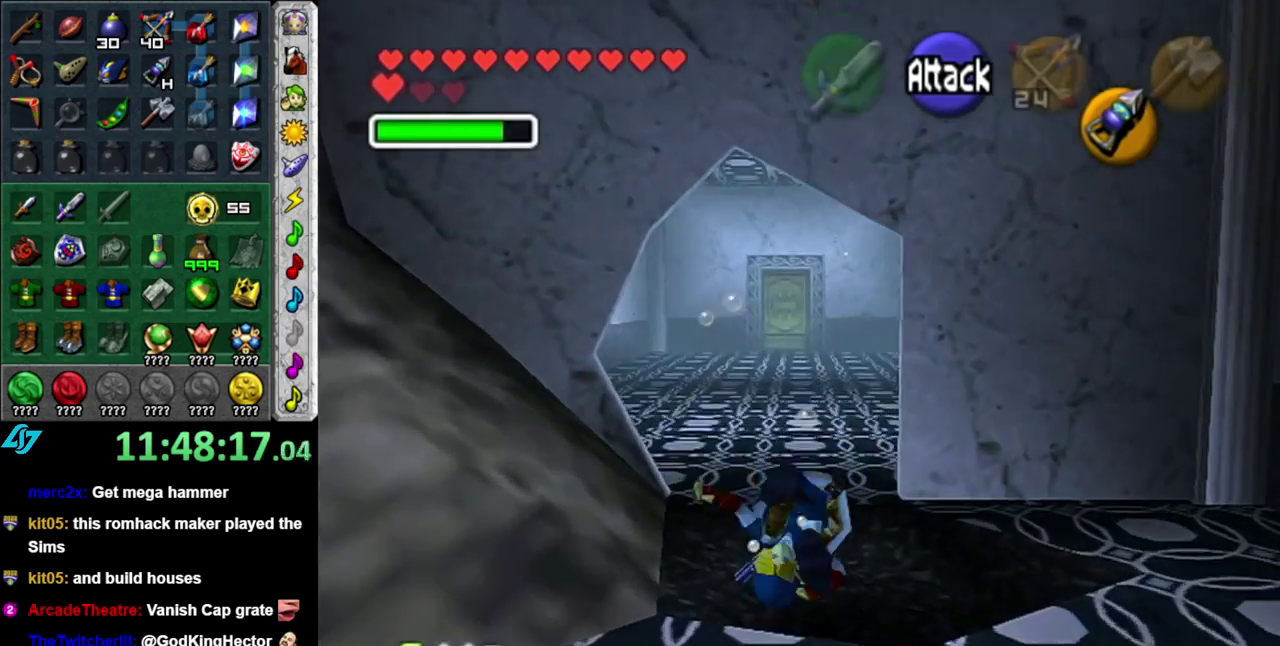
{"buttons": [], "left_stick": "up", "right_stick": "center", "events": []}
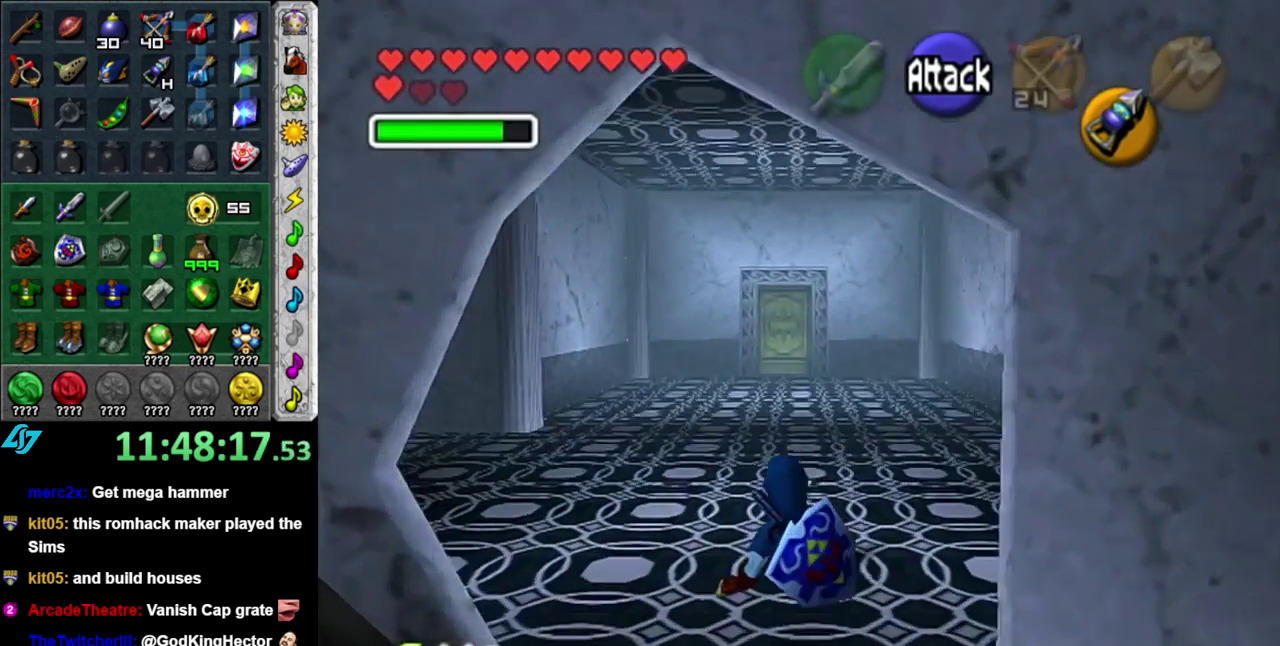
{"buttons": [], "left_stick": "left", "right_stick": "center", "events": [[150, "left_stick", "up-left"], [233, "left_stick", "left"]]}
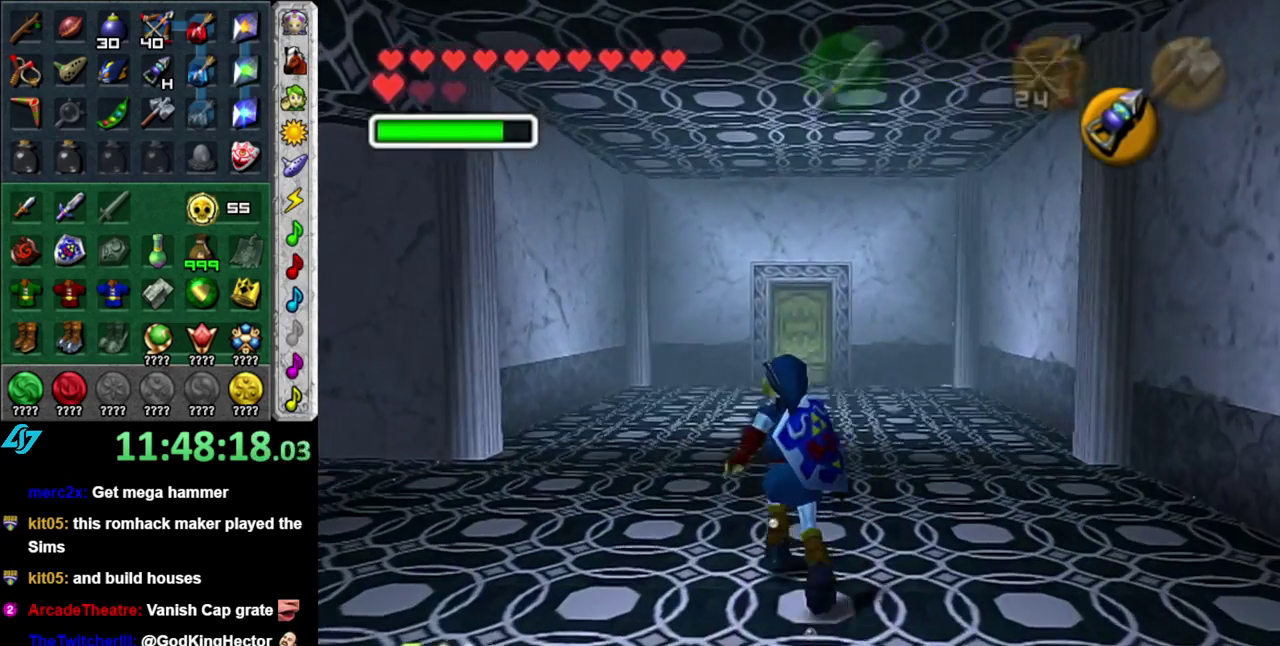
{"buttons": [], "left_stick": "left", "right_stick": "center", "events": []}
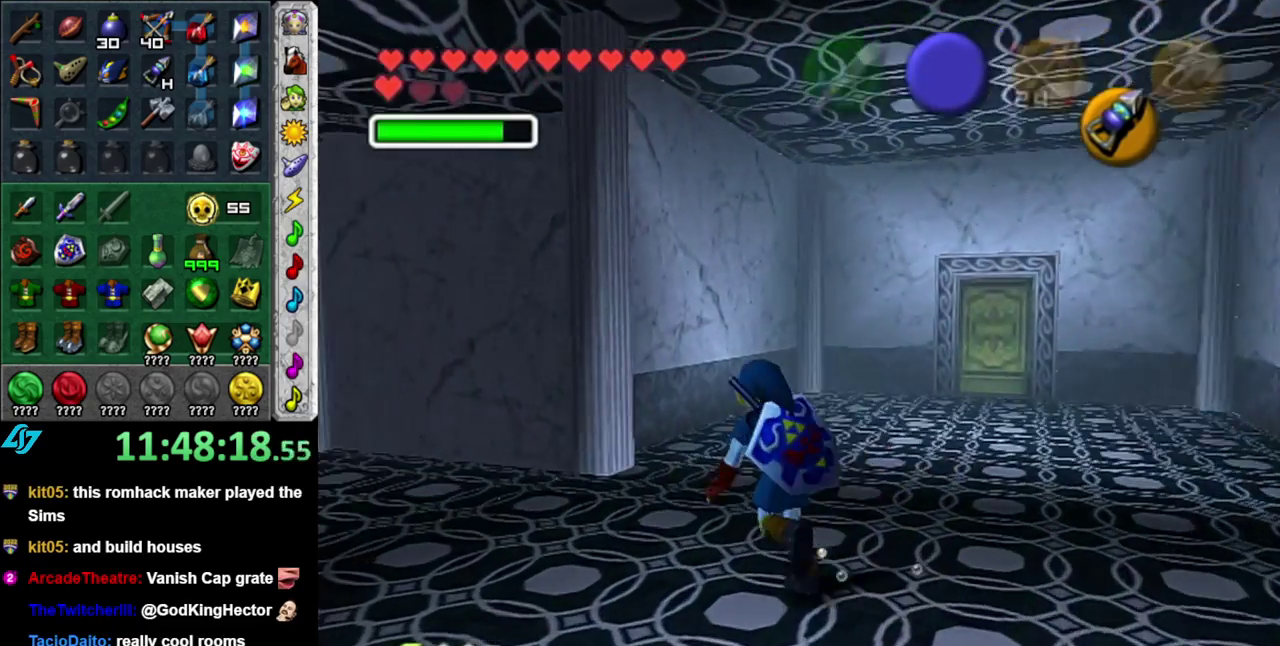
{"buttons": [], "left_stick": "up-left", "right_stick": "center", "events": [[367, "left_stick", "up-left"]]}
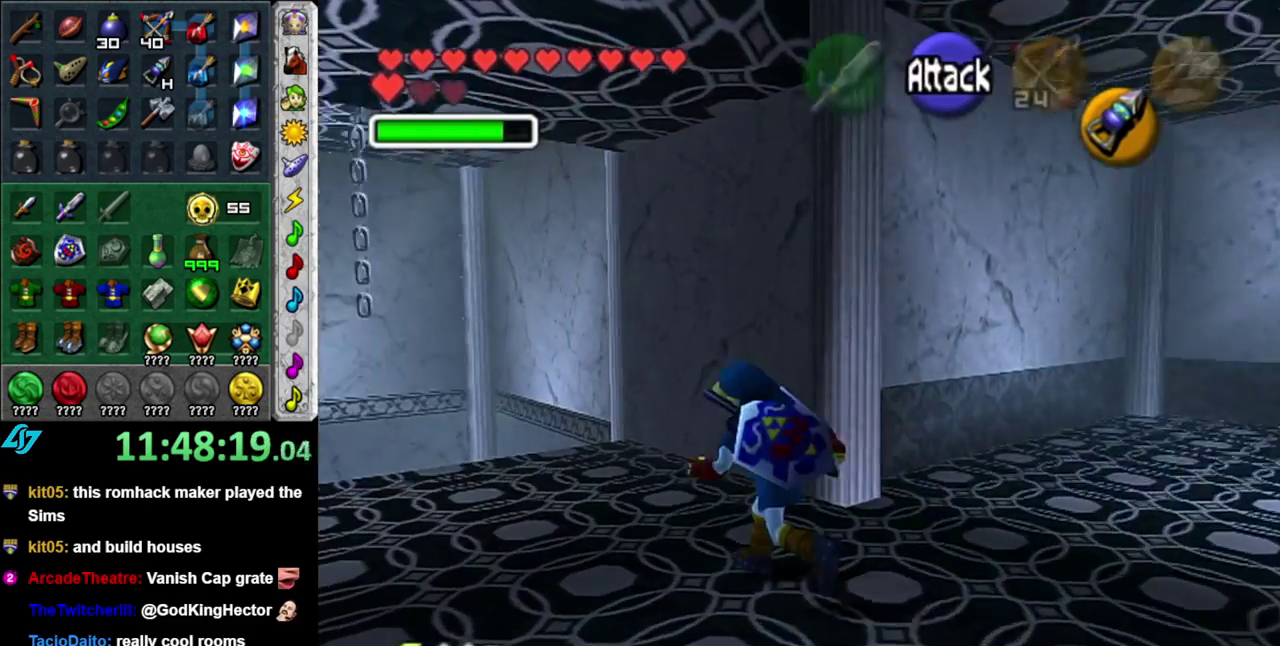
{"buttons": [], "left_stick": "up-left", "right_stick": "center", "events": []}
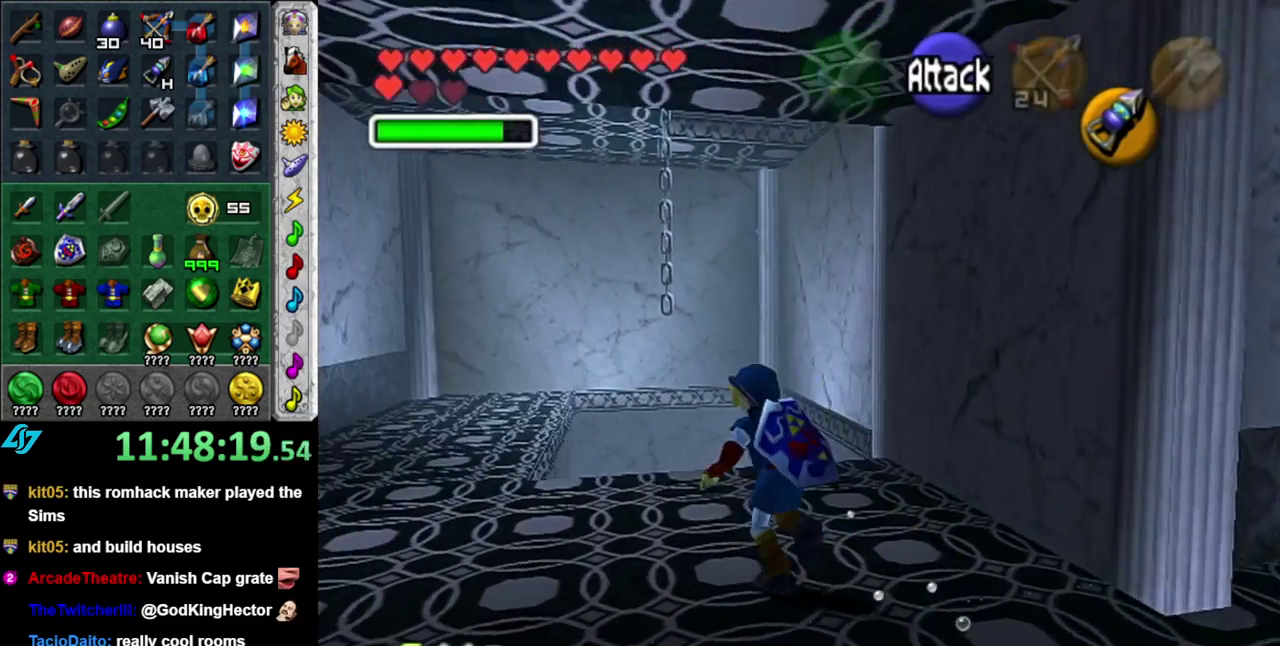
{"buttons": ["DPAD_LEFT"], "left_stick": "up", "right_stick": "center", "events": [[83, "left_stick", "up"], [367, "DPAD_LEFT", "down"]]}
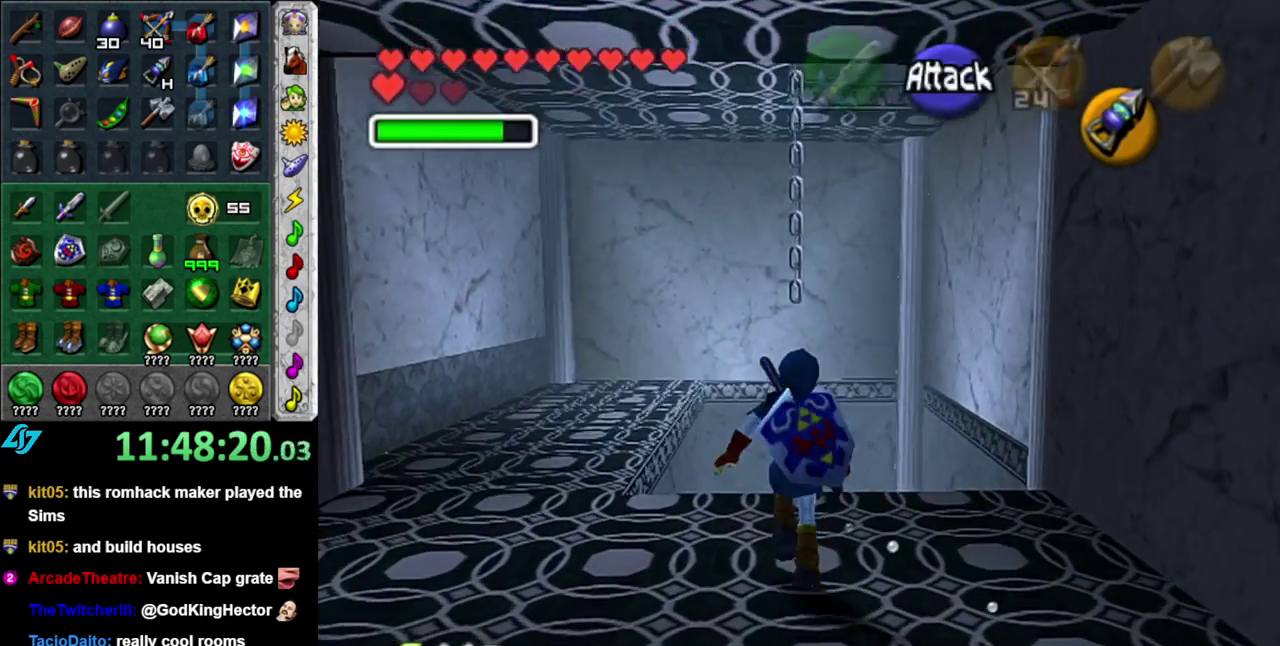
{"buttons": [], "left_stick": "up", "right_stick": "center", "events": [[50, "DPAD_LEFT", "up"]]}
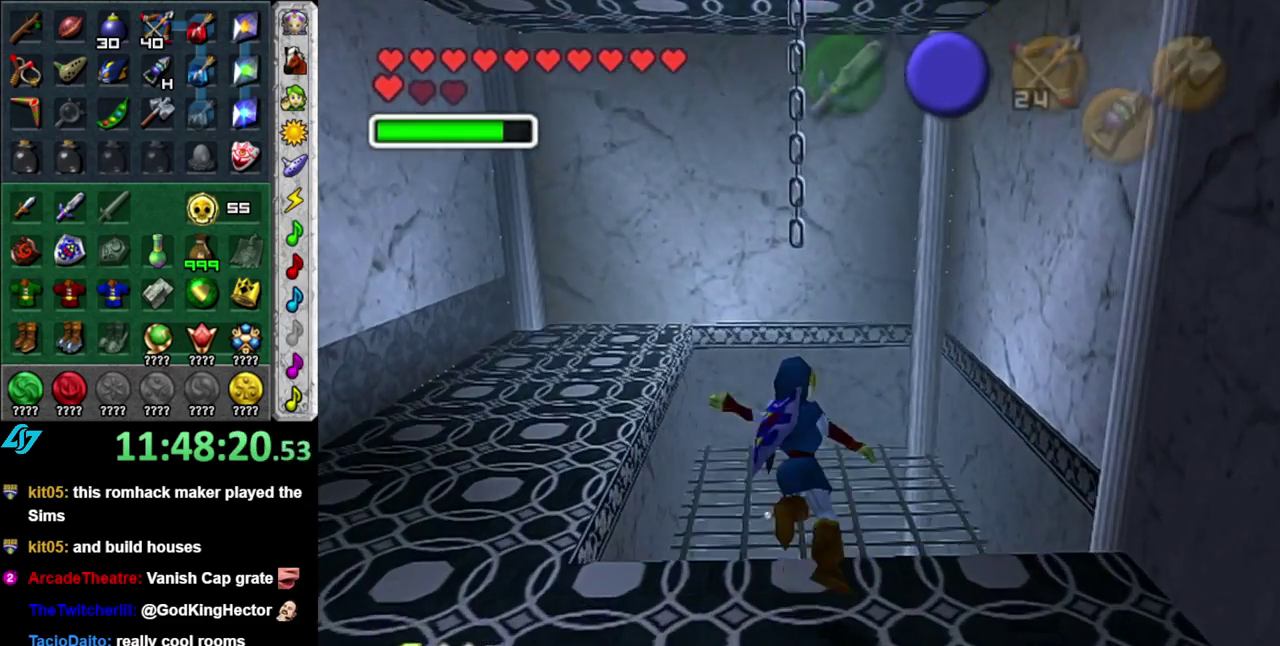
{"buttons": [], "left_stick": "up", "right_stick": "center", "events": []}
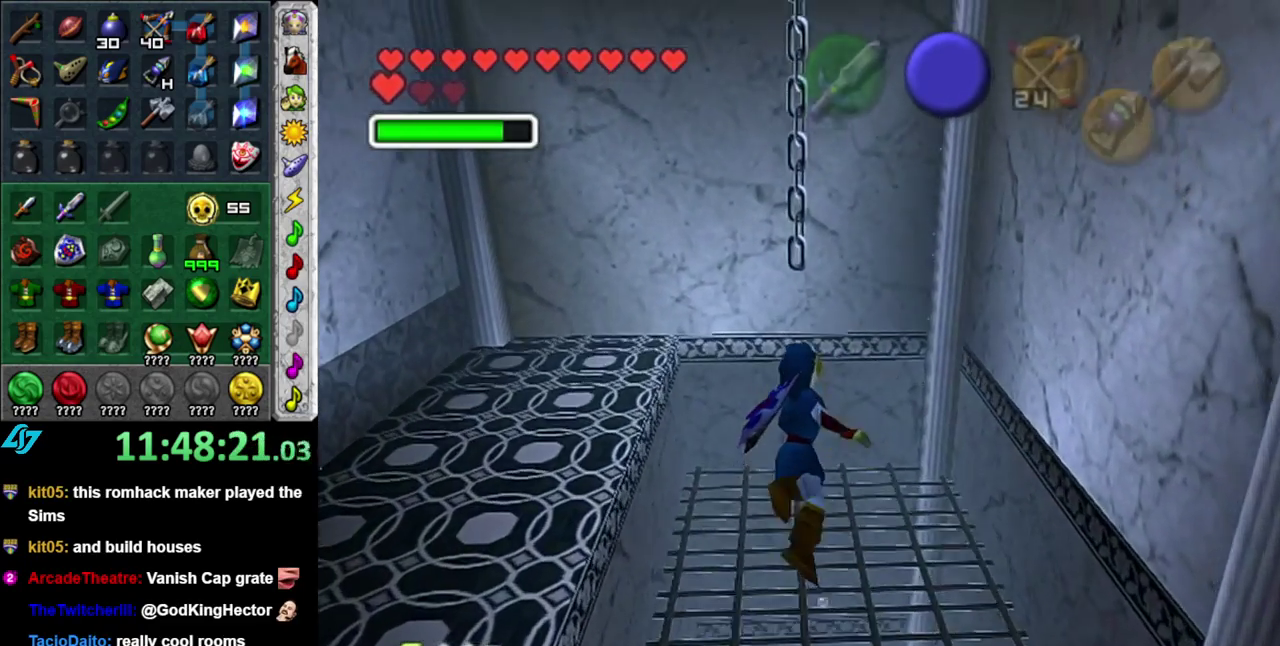
{"buttons": [], "left_stick": "center", "right_stick": "center", "events": [[17, "left_stick", "center"]]}
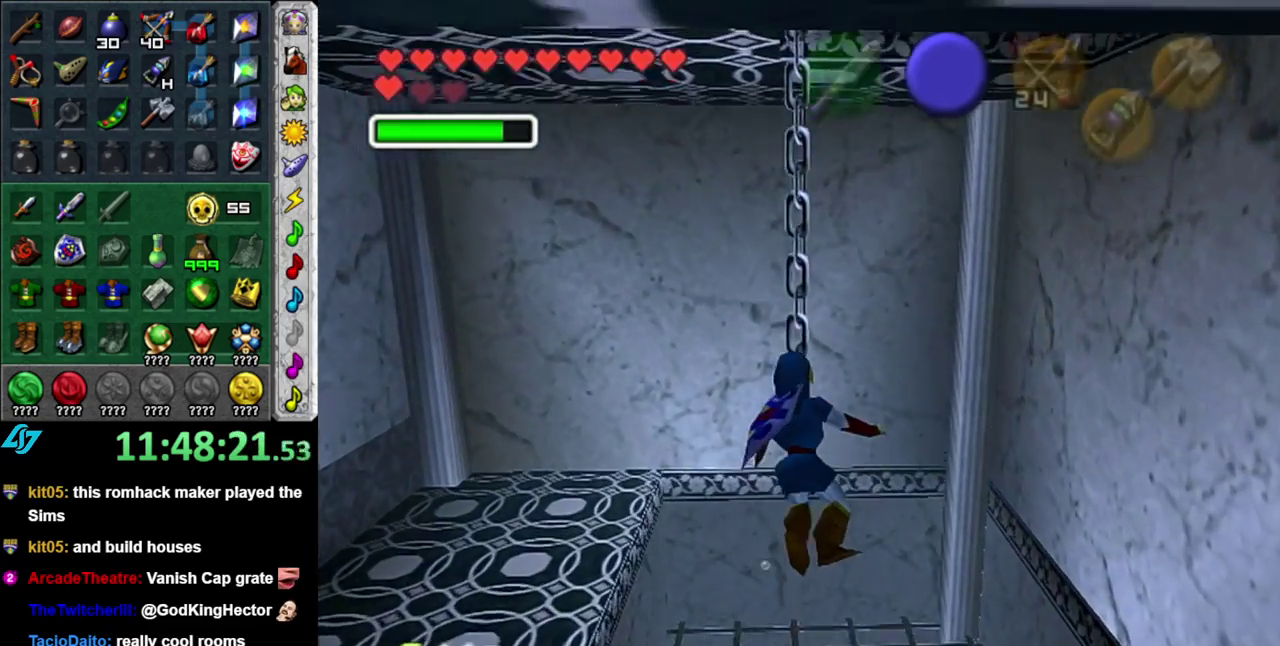
{"buttons": [], "left_stick": "center", "right_stick": "center", "events": []}
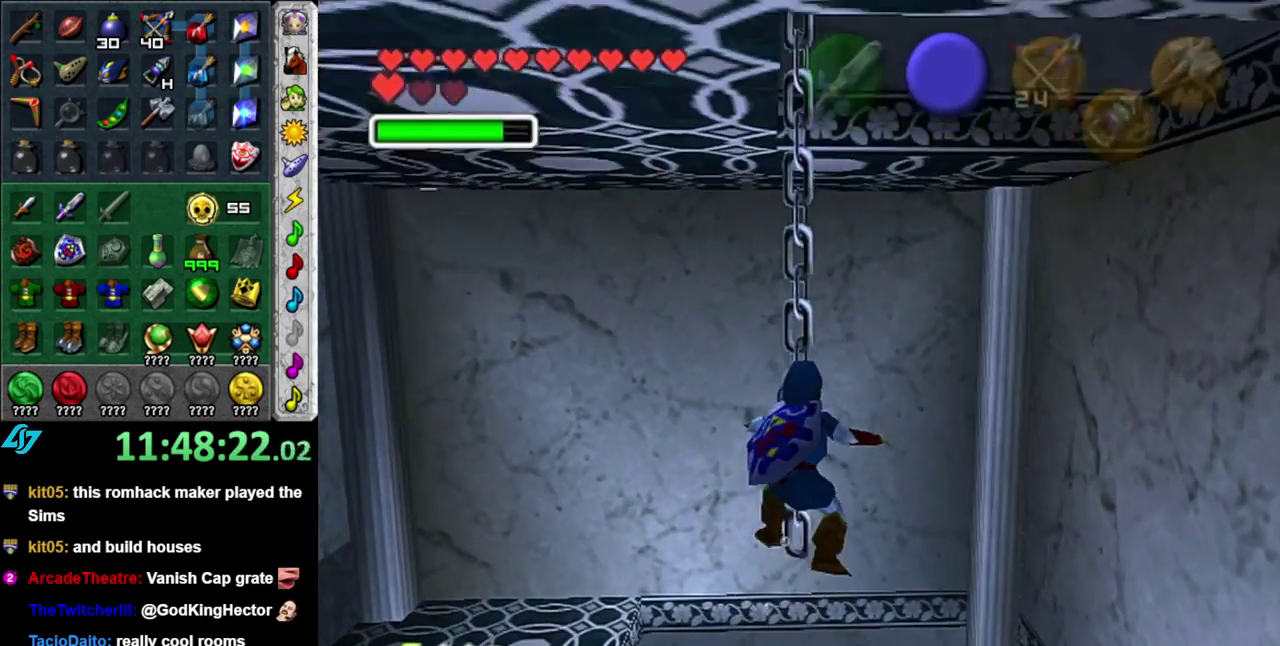
{"buttons": [], "left_stick": "center", "right_stick": "center", "events": []}
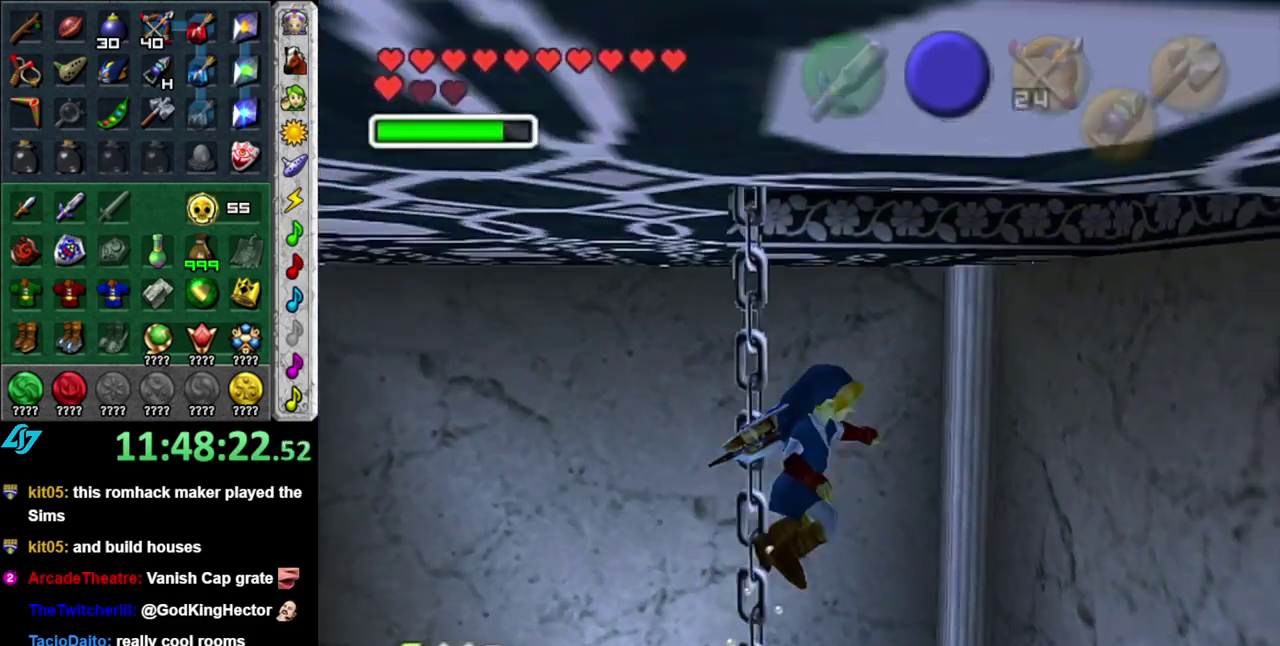
{"buttons": [], "left_stick": "center", "right_stick": "center", "events": [[50, "left_stick", "down"], [300, "left_stick", "center"]]}
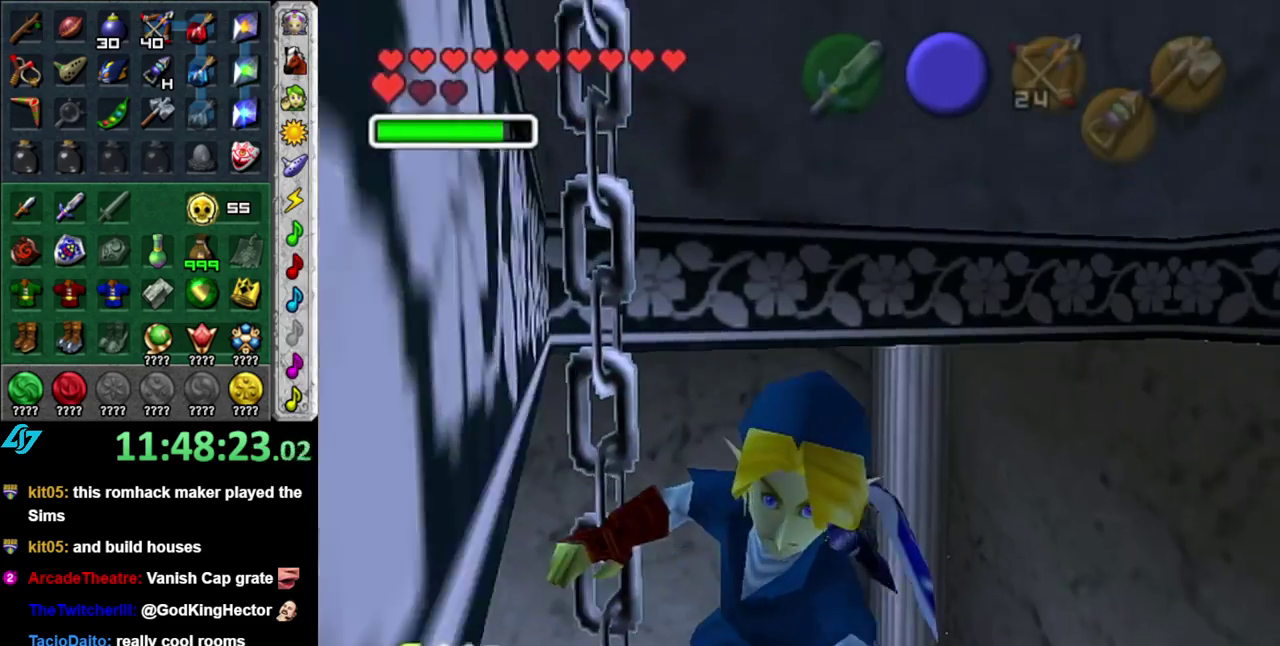
{"buttons": [], "left_stick": "up", "right_stick": "center", "events": [[183, "left_stick", "up"]]}
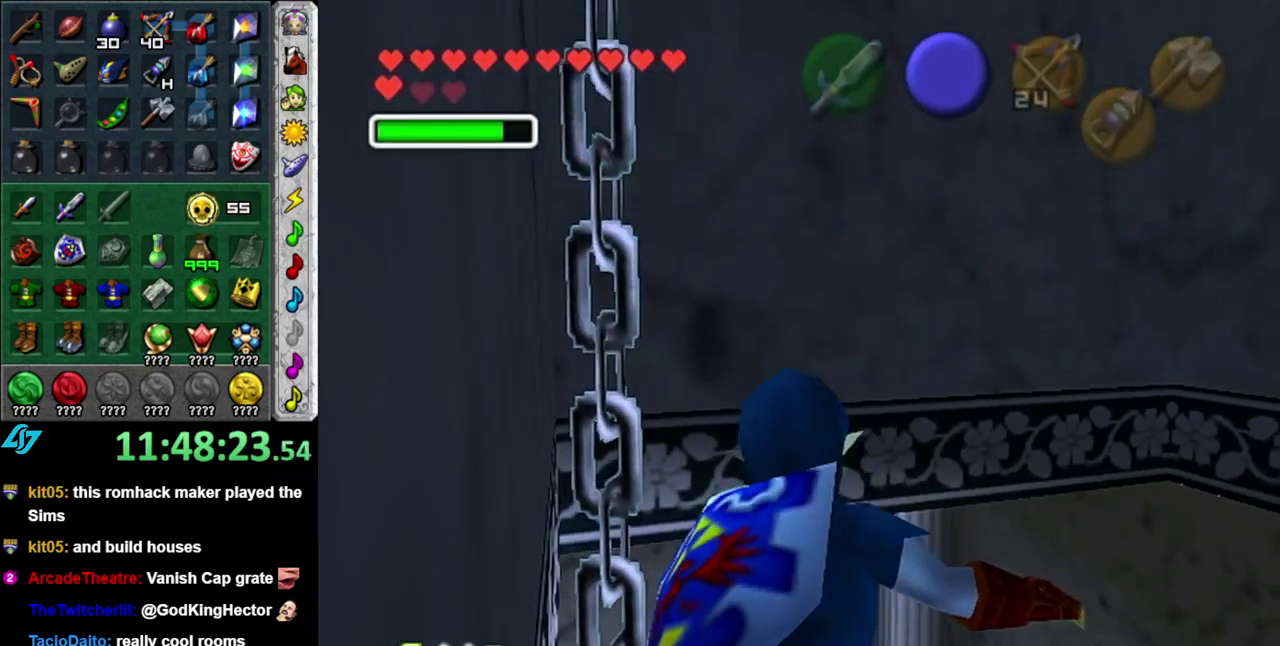
{"buttons": [], "left_stick": "up-left", "right_stick": "center", "events": [[83, "left_stick", "up-left"]]}